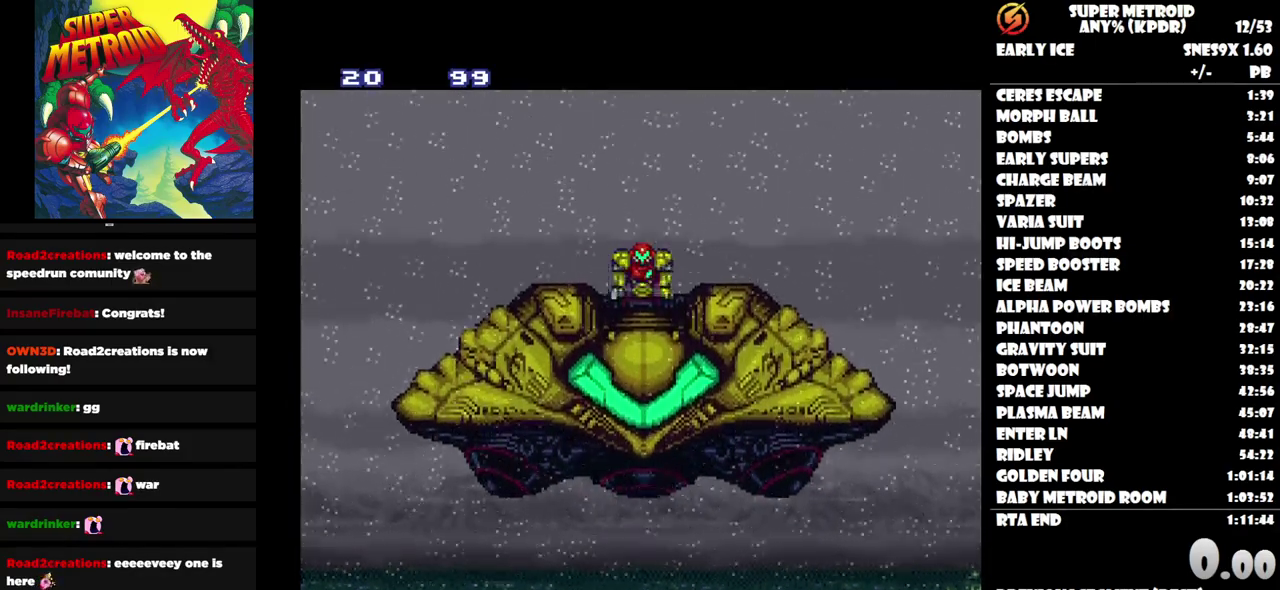
Gameplay with a controller (Nintendo layout); each line is a JSON object with the inputs held at the frame after it. "events" lists button and stick changes between this image and that frame as [ms after this image, input, new state], when the widget could be followed in between. Not read: A L2 L3 R2 R3 left_stick right_stick.
{"buttons": ["DPAD_LEFT"], "events": [[283, "DPAD_LEFT", "down"]]}
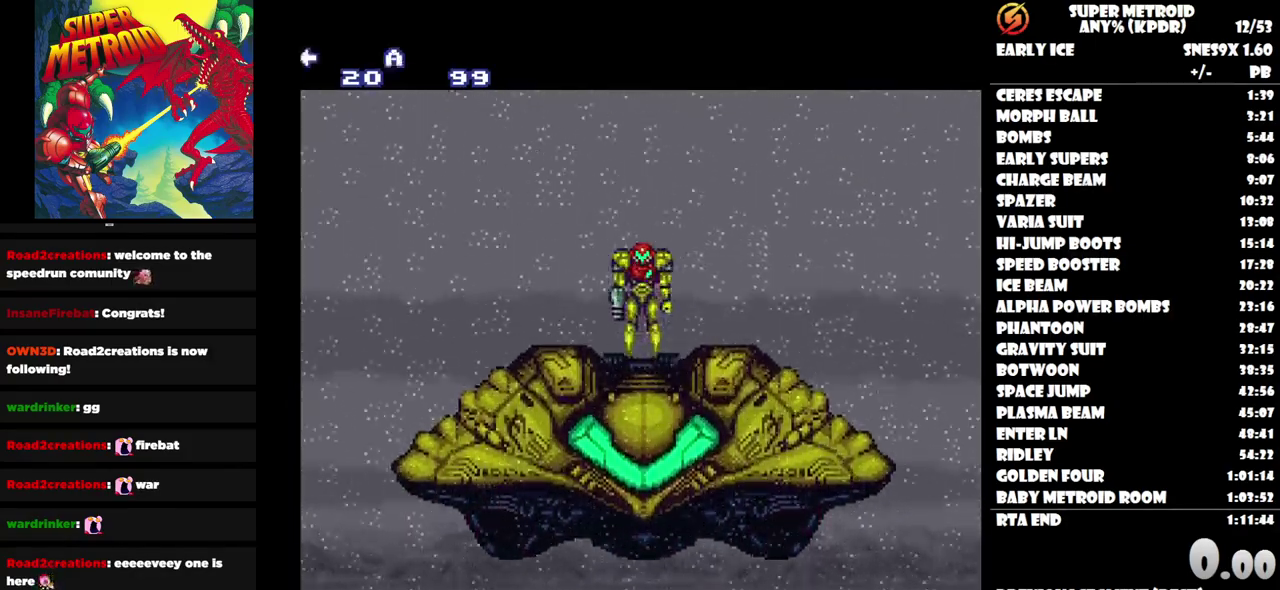
{"buttons": ["DPAD_LEFT"], "events": []}
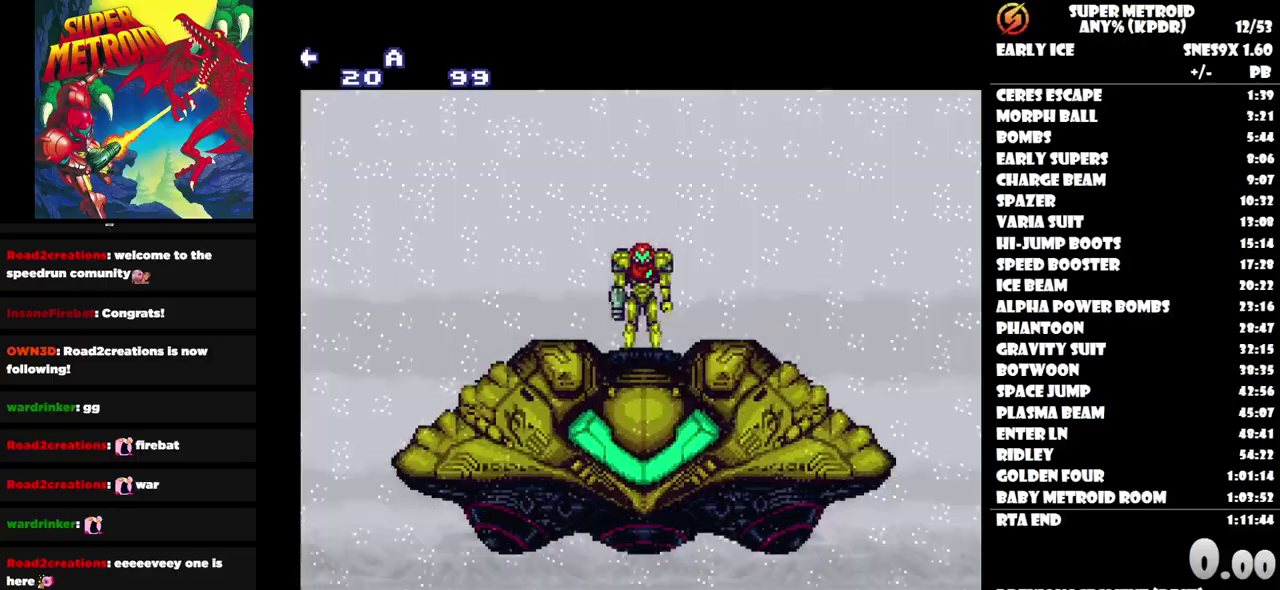
{"buttons": ["DPAD_LEFT"], "events": []}
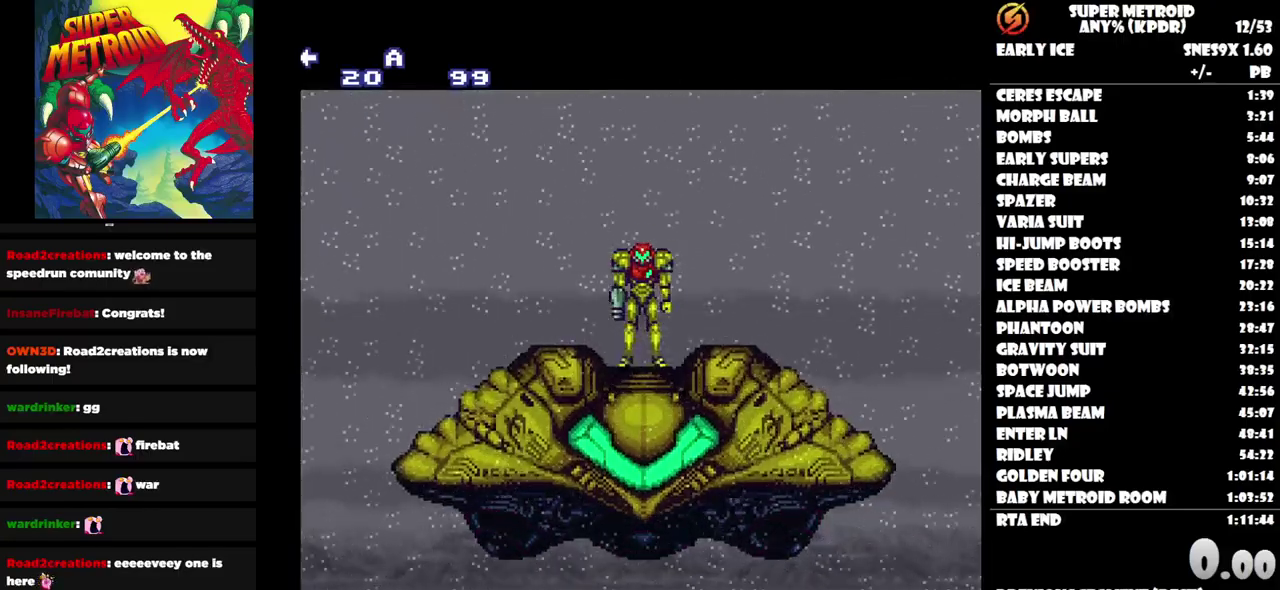
{"buttons": ["DPAD_LEFT"], "events": []}
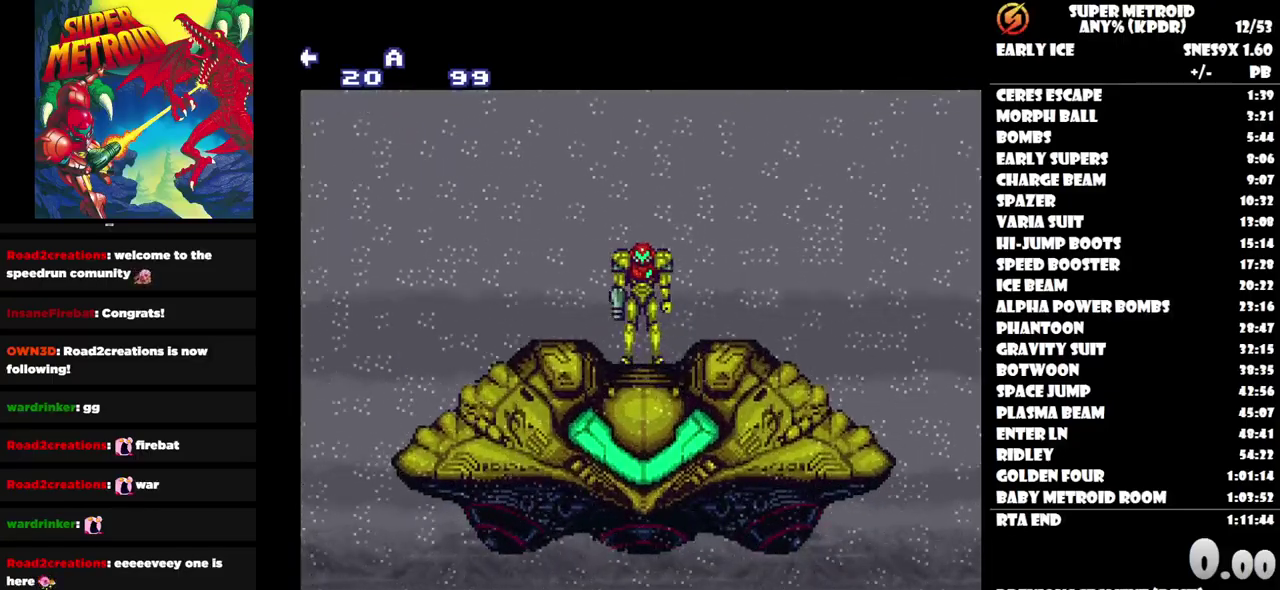
{"buttons": ["DPAD_LEFT"], "events": []}
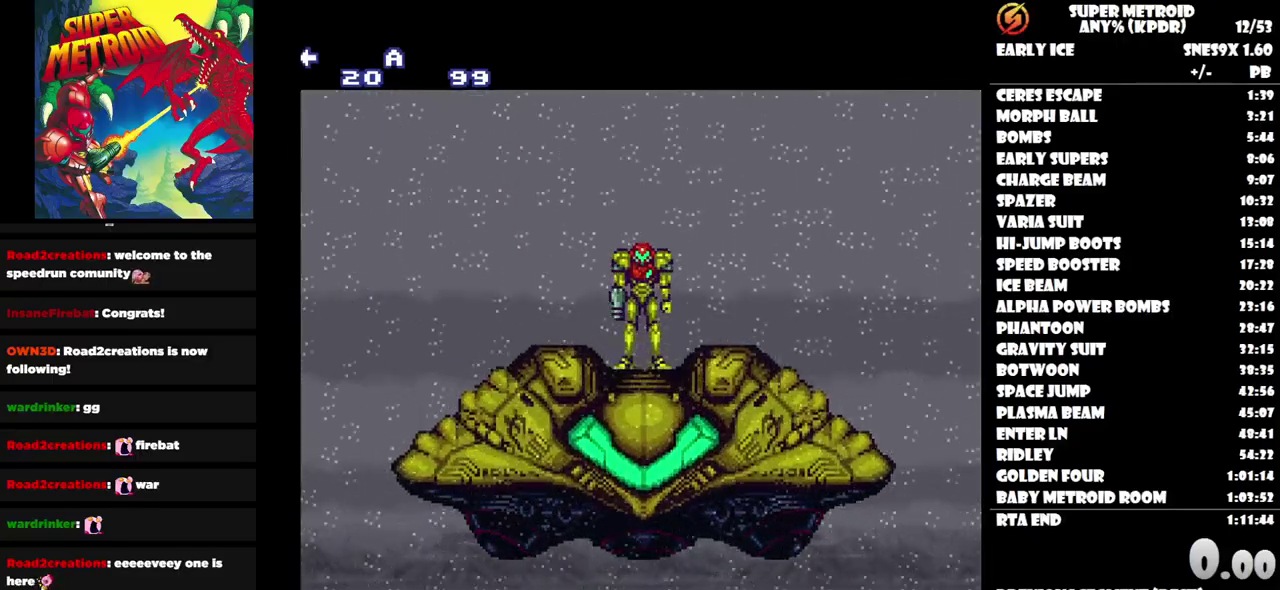
{"buttons": ["DPAD_LEFT"], "events": []}
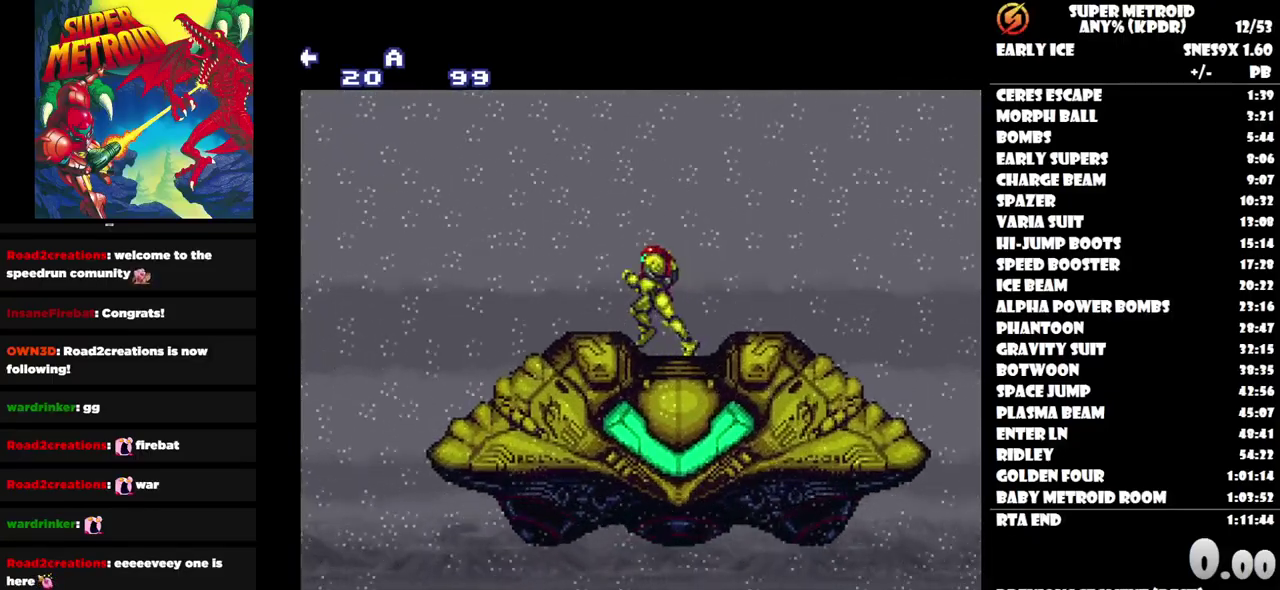
{"buttons": ["DPAD_LEFT"], "events": []}
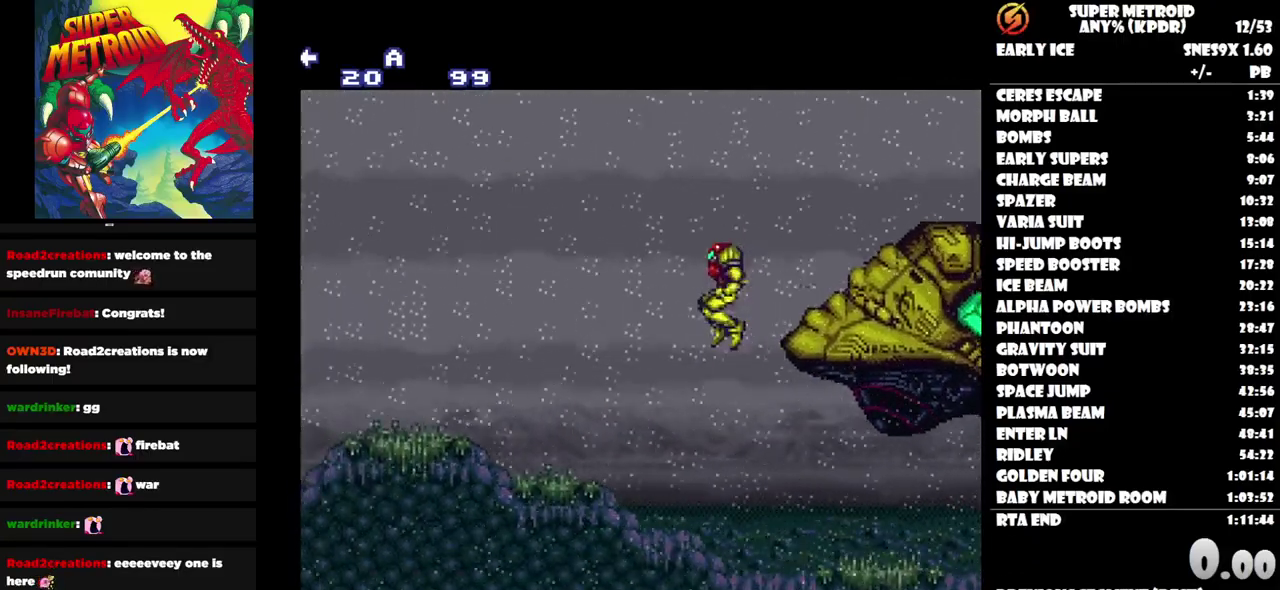
{"buttons": ["DPAD_LEFT"], "events": []}
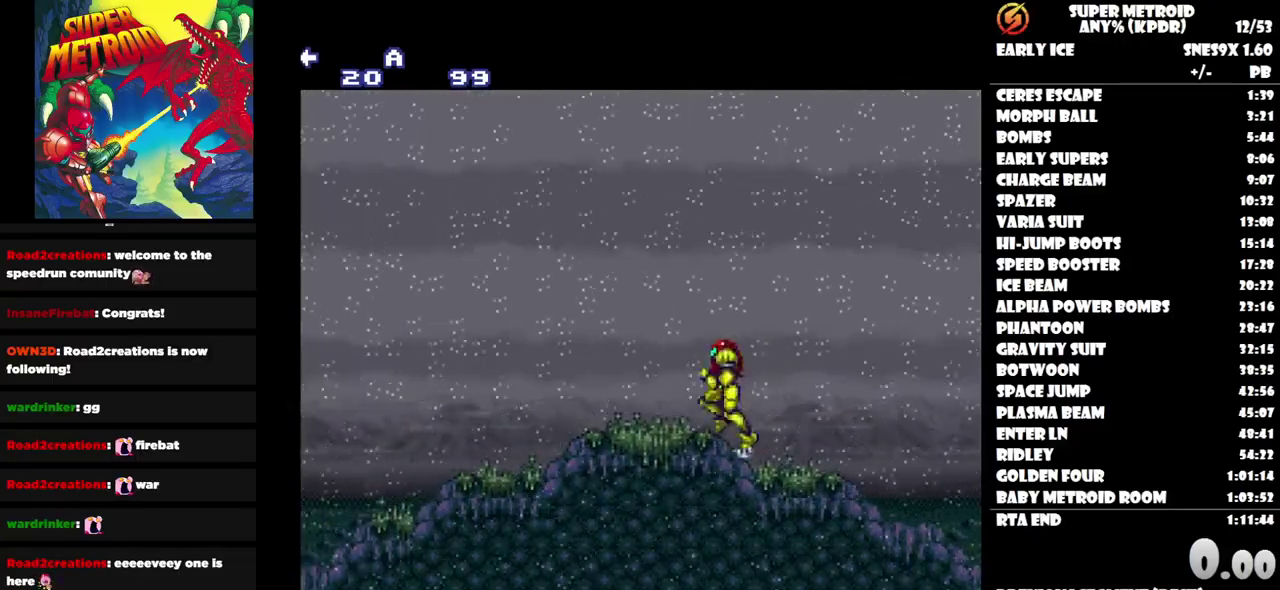
{"buttons": ["DPAD_LEFT"], "events": []}
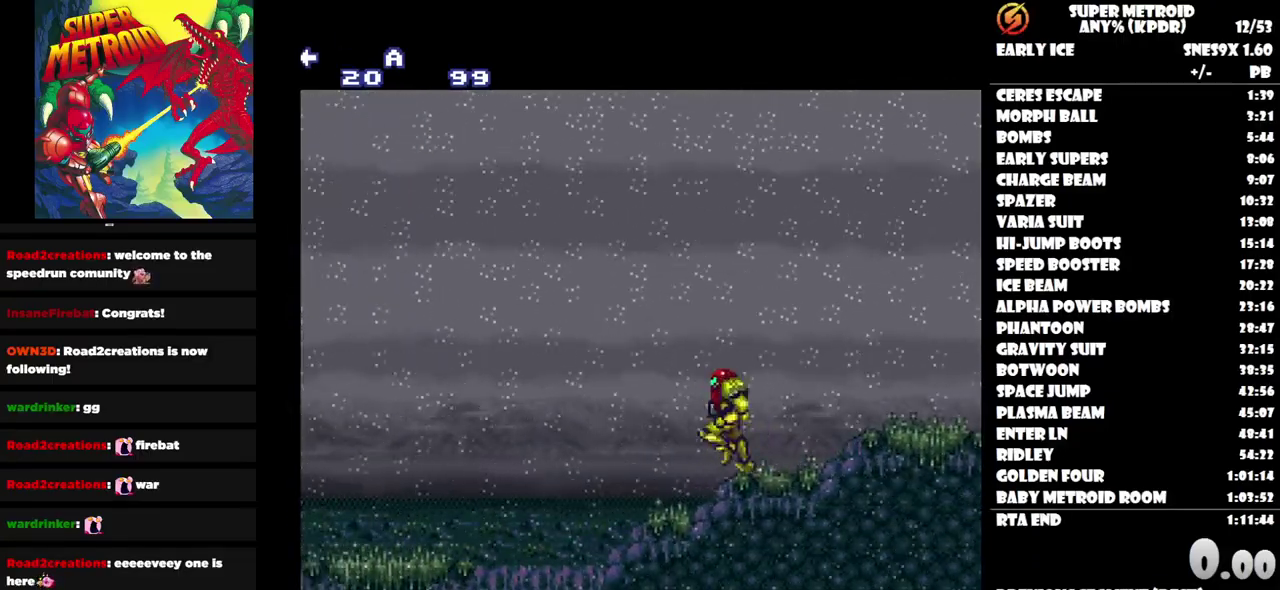
{"buttons": ["DPAD_LEFT"], "events": []}
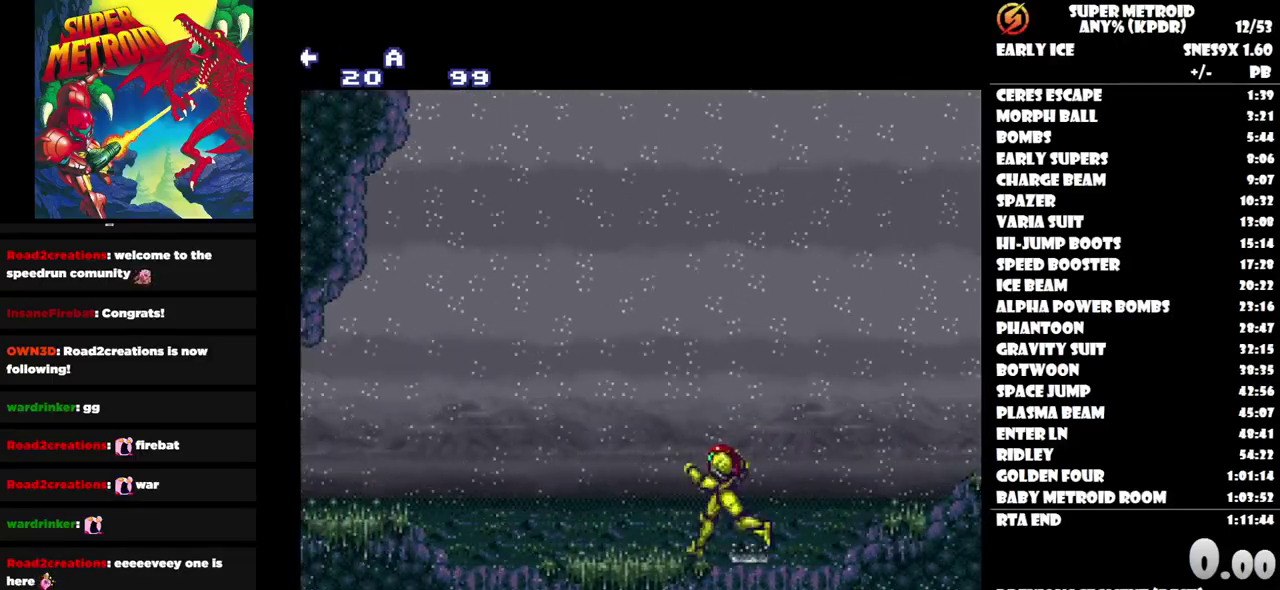
{"buttons": ["DPAD_LEFT"], "events": [[400, "DPAD_UP", "down"], [450, "DPAD_UP", "up"]]}
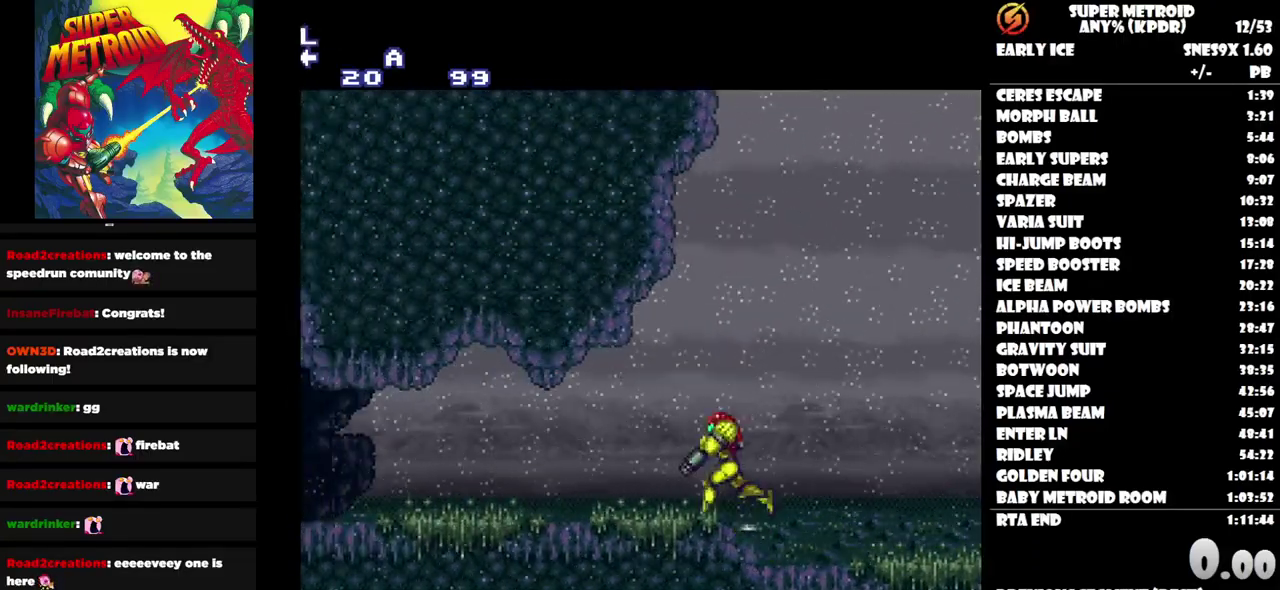
{"buttons": ["DPAD_LEFT"], "events": [[117, "DPAD_UP", "down"], [183, "DPAD_UP", "up"], [317, "DPAD_UP", "down"], [367, "DPAD_UP", "up"]]}
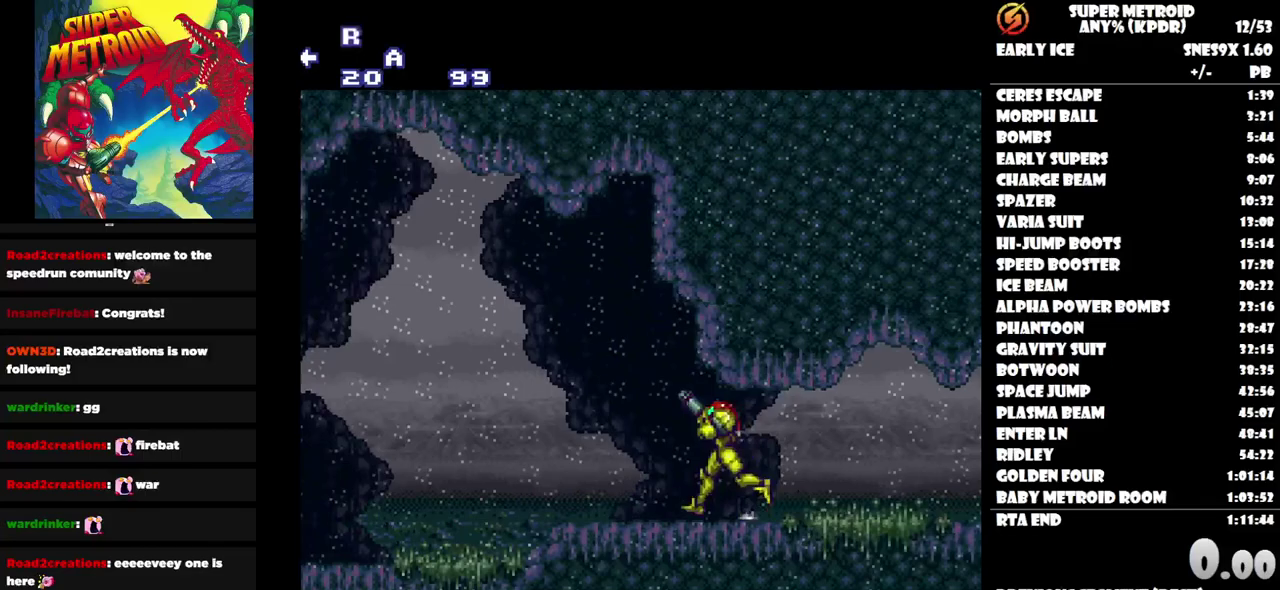
{"buttons": ["DPAD_LEFT"], "events": []}
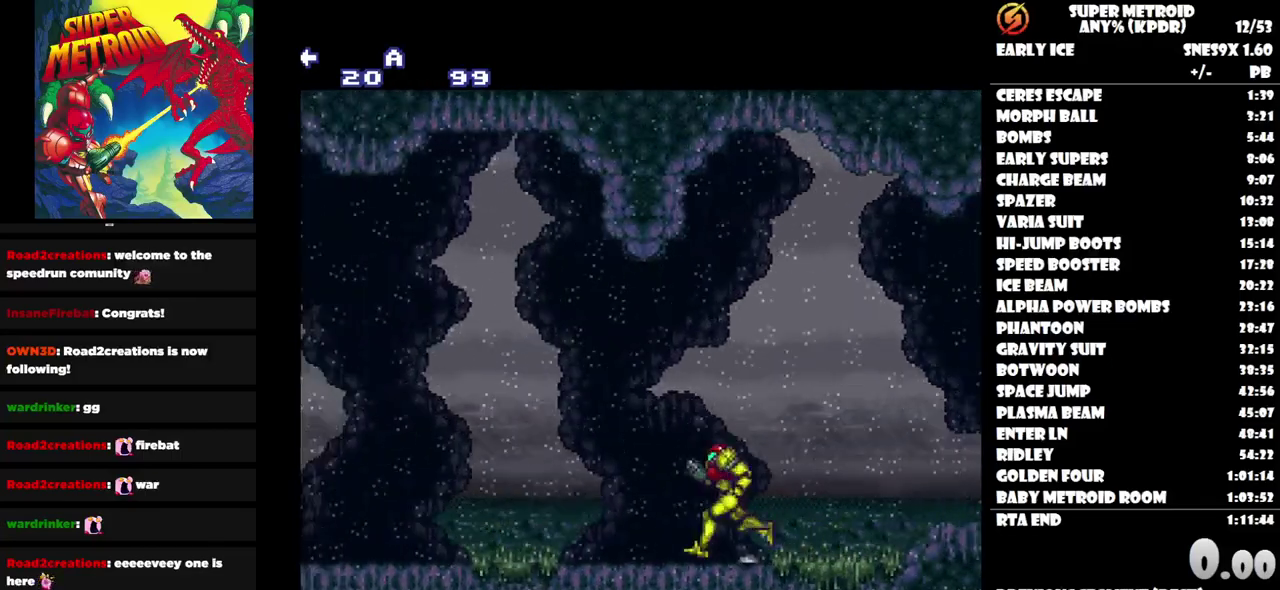
{"buttons": ["Y", "DPAD_LEFT"], "events": [[483, "Y", "down"]]}
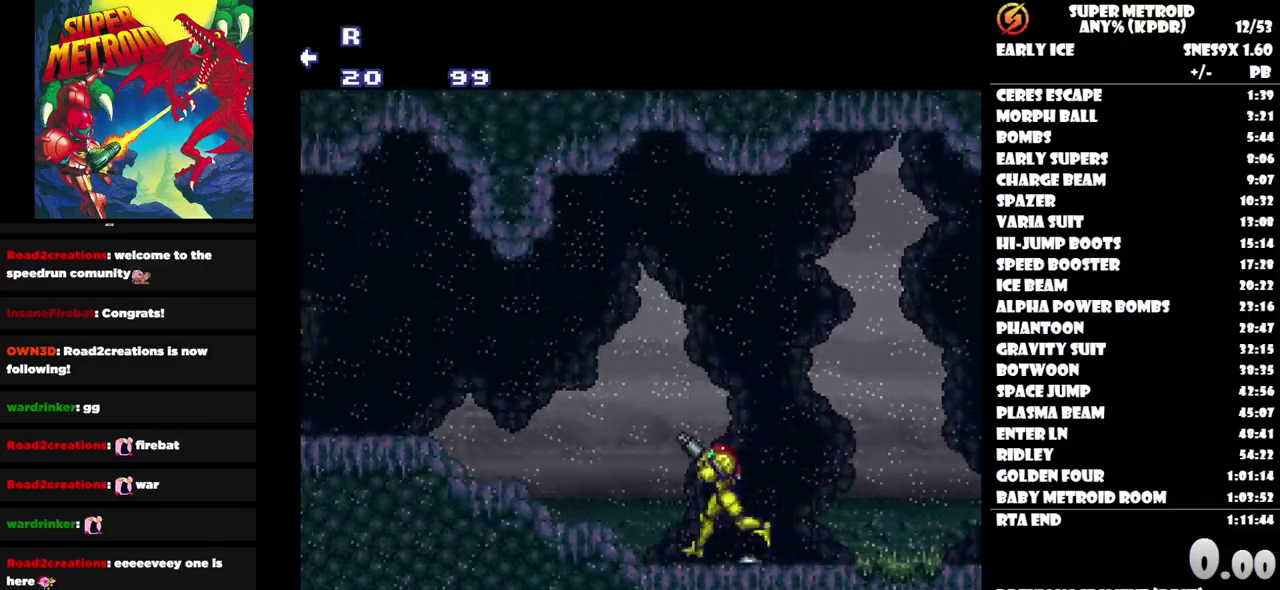
{"buttons": ["DPAD_LEFT"], "events": [[117, "Y", "up"]]}
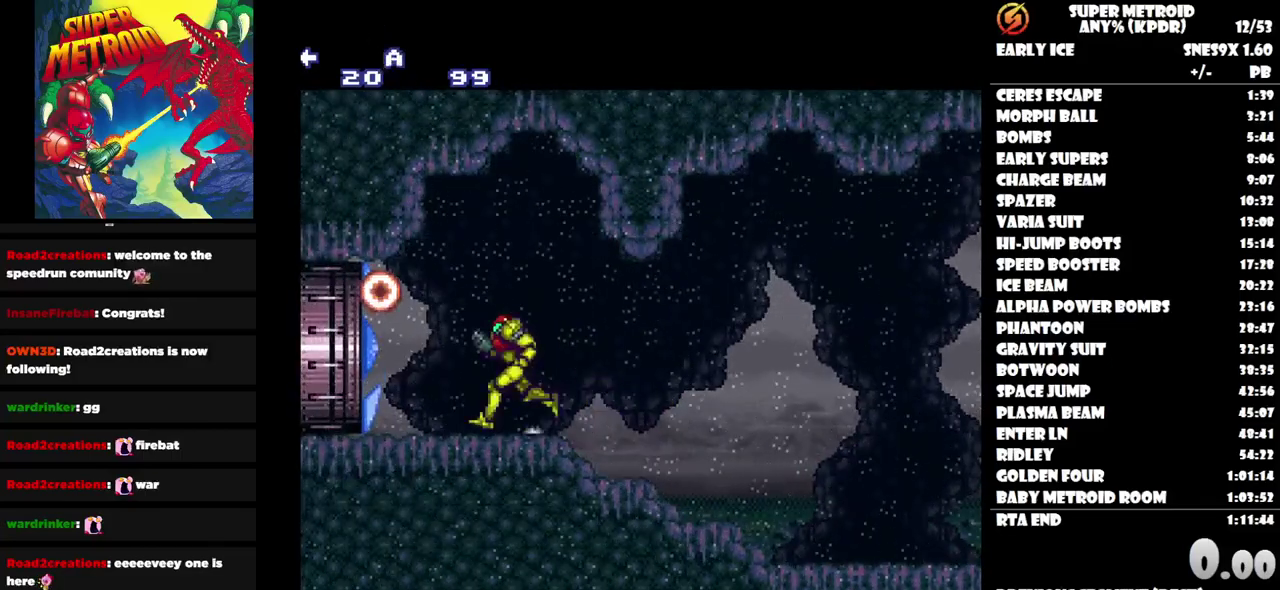
{"buttons": [], "events": [[400, "DPAD_LEFT", "up"]]}
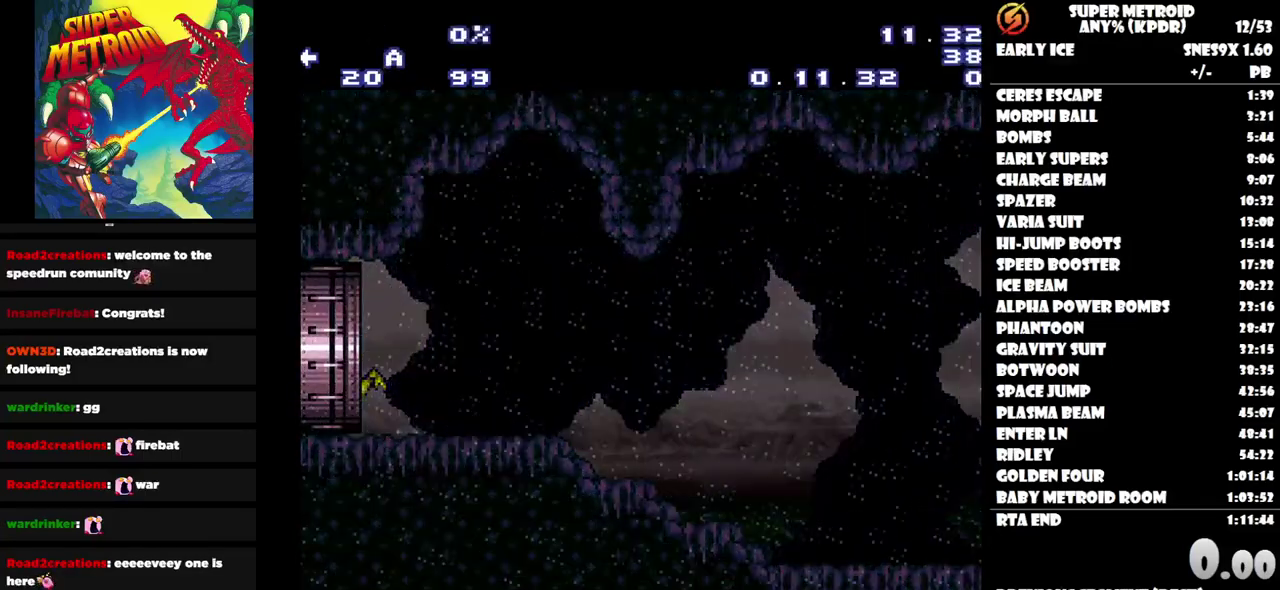
{"buttons": [], "events": []}